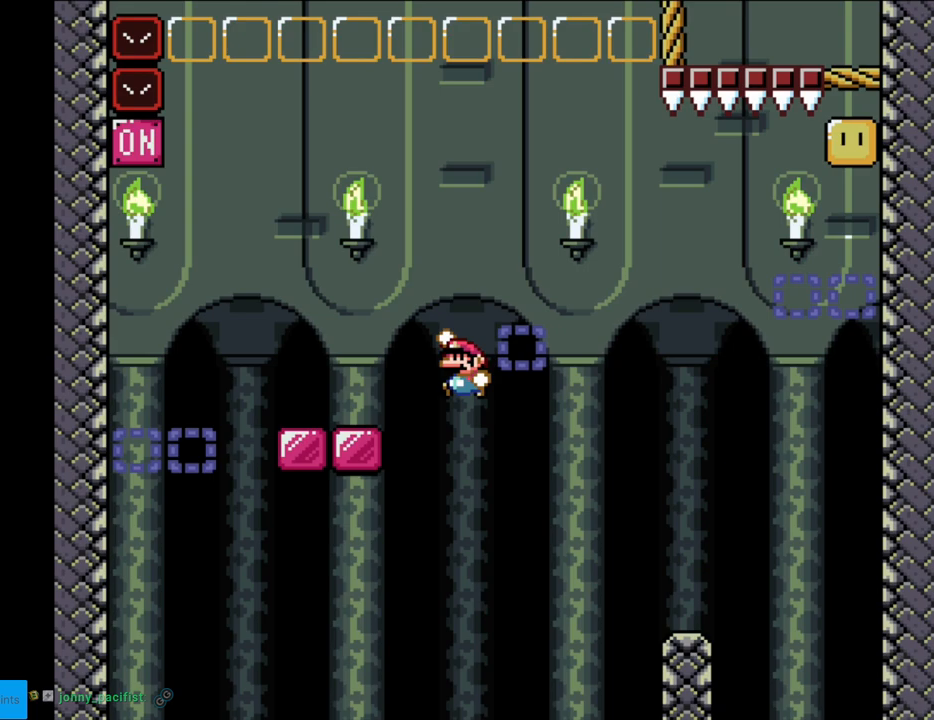
Gameplay with a controller (Nintendo layout); each line is a JSON object with the inputs held at the frame after it. "events" lists button and stick changes between this image and that frame as [ms after this image, input, new state], when the widget could be followed in between. Not read: L3 R3.
{"buttons": ["B", "Y", "DPAD_LEFT"], "events": [[217, "B", "up"], [317, "B", "down"]]}
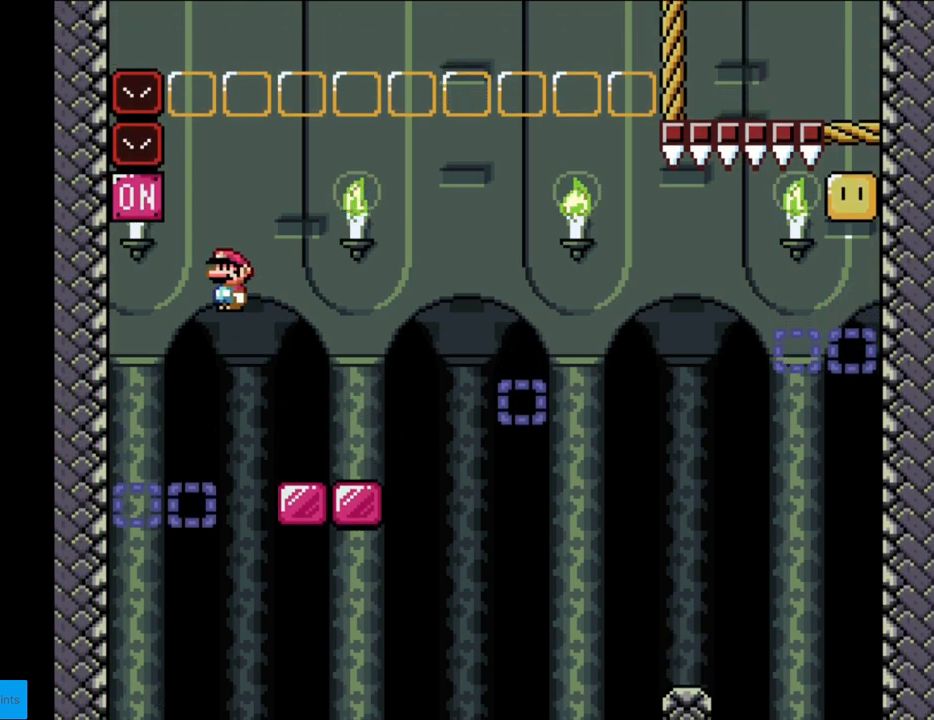
{"buttons": ["Y"], "events": [[250, "B", "up"], [283, "DPAD_LEFT", "up"]]}
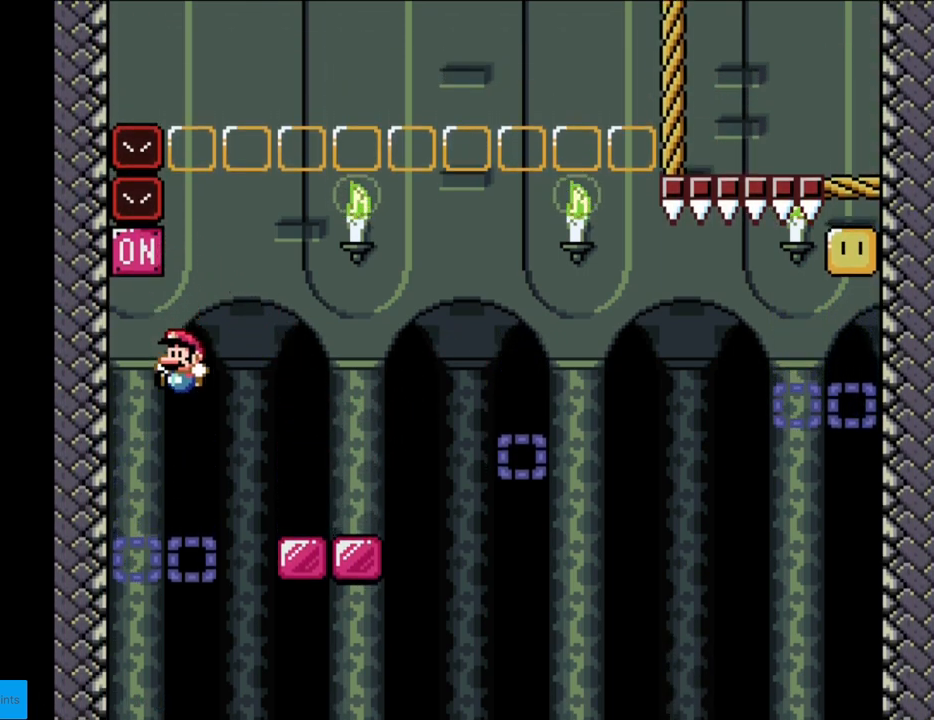
{"buttons": [], "events": [[33, "Y", "up"], [400, "A", "down"], [483, "A", "up"]]}
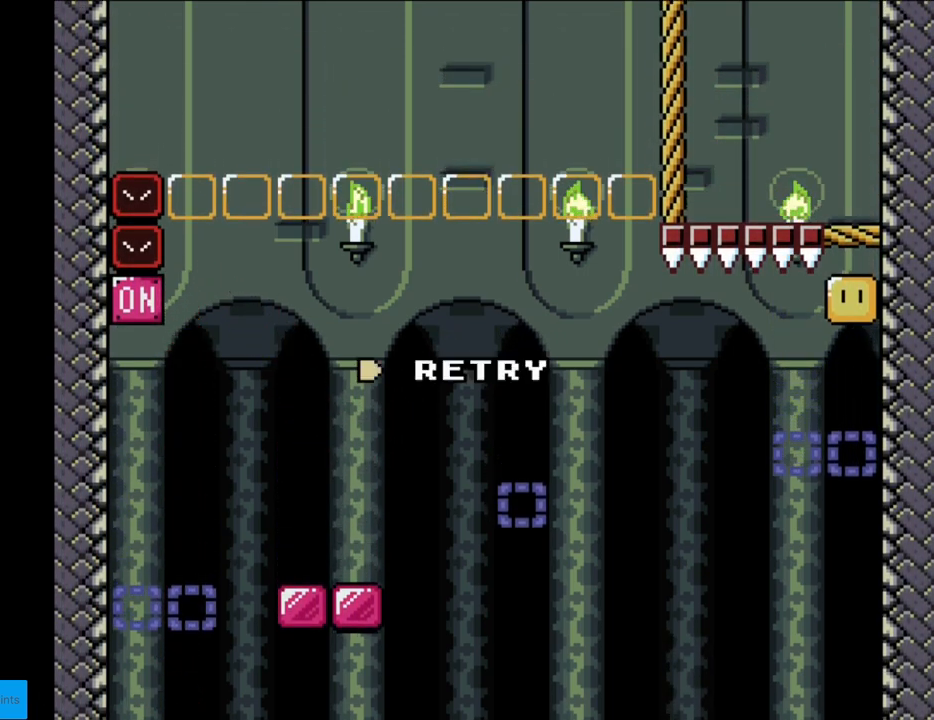
{"buttons": [], "events": [[100, "A", "down"], [183, "A", "up"], [267, "A", "down"], [467, "A", "up"]]}
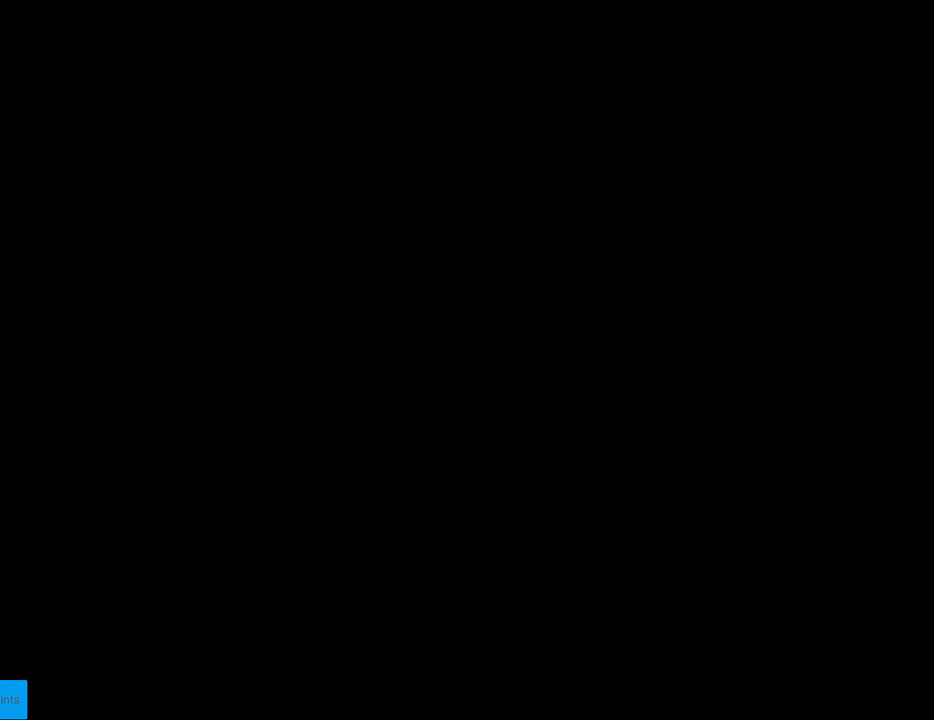
{"buttons": ["Y", "DPAD_RIGHT"], "events": [[283, "DPAD_RIGHT", "down"], [300, "Y", "down"]]}
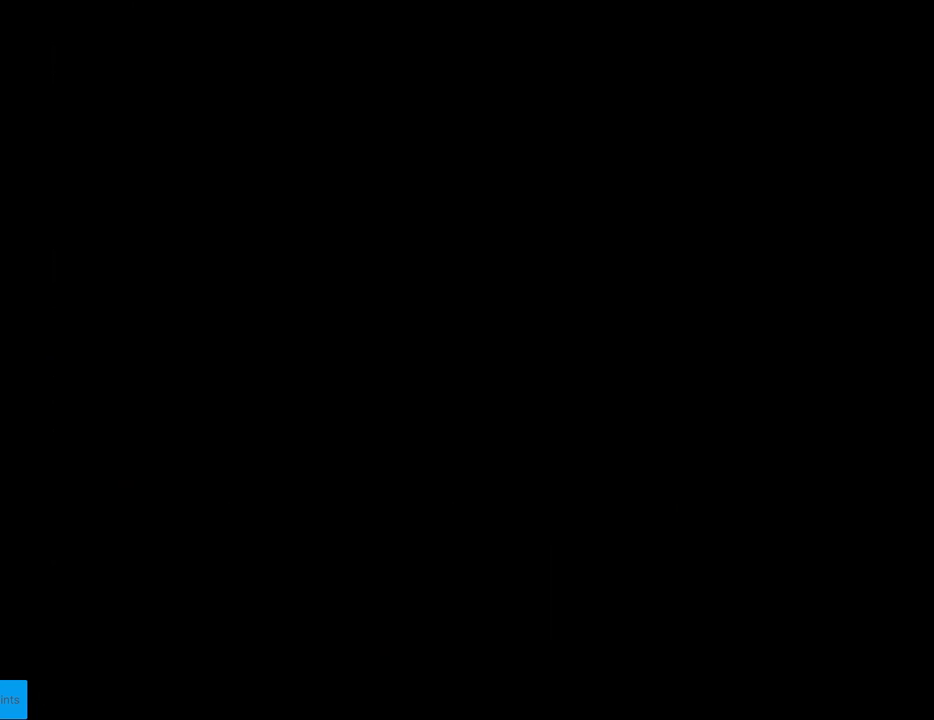
{"buttons": ["Y", "DPAD_RIGHT"], "events": []}
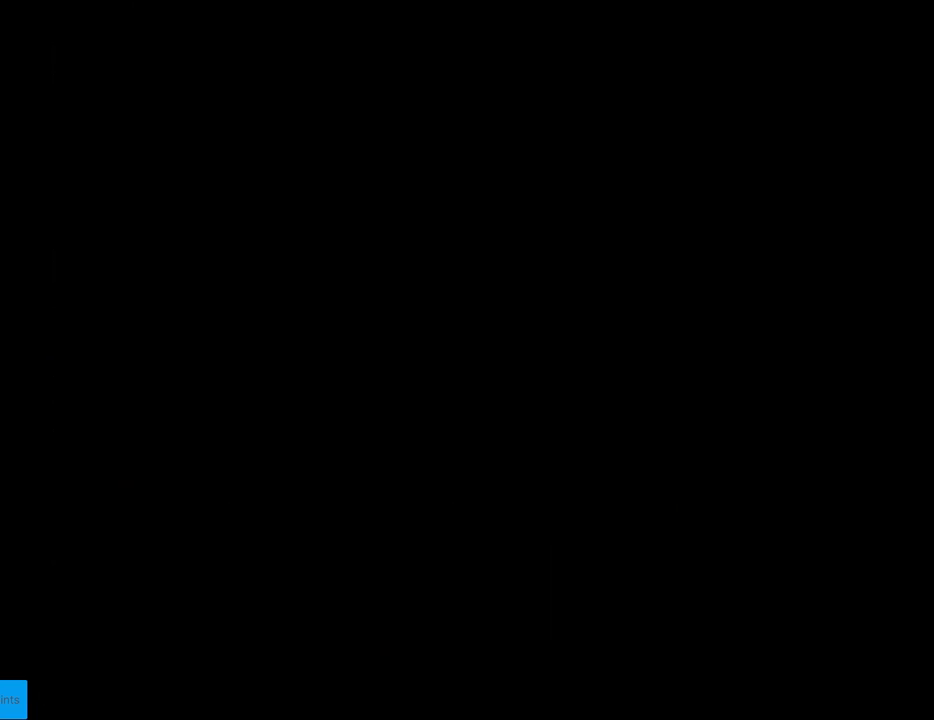
{"buttons": ["Y", "DPAD_RIGHT"], "events": []}
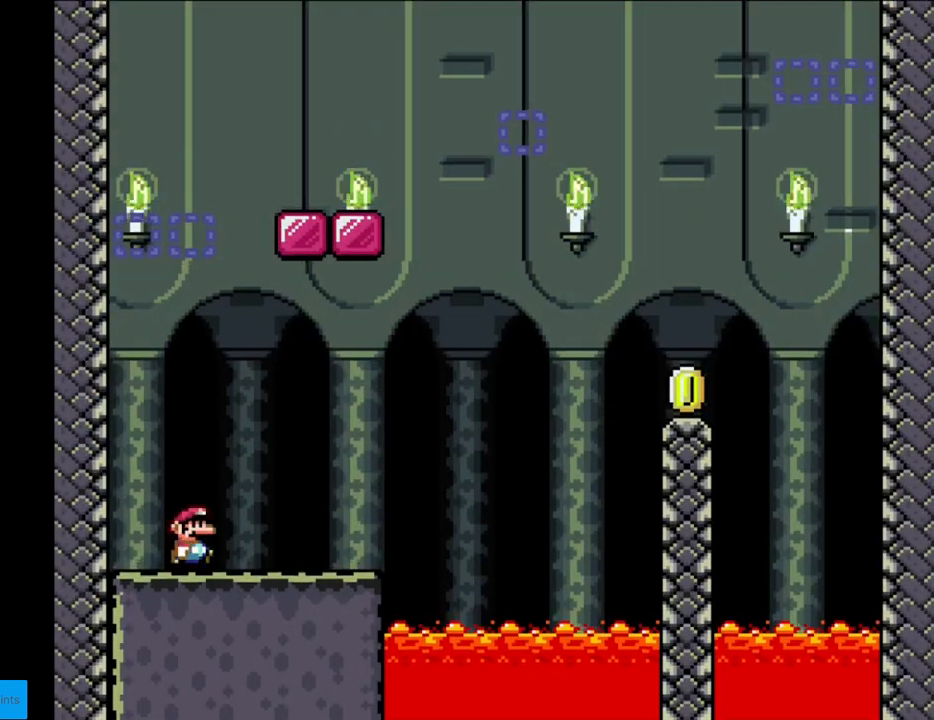
{"buttons": ["Y", "DPAD_RIGHT"], "events": []}
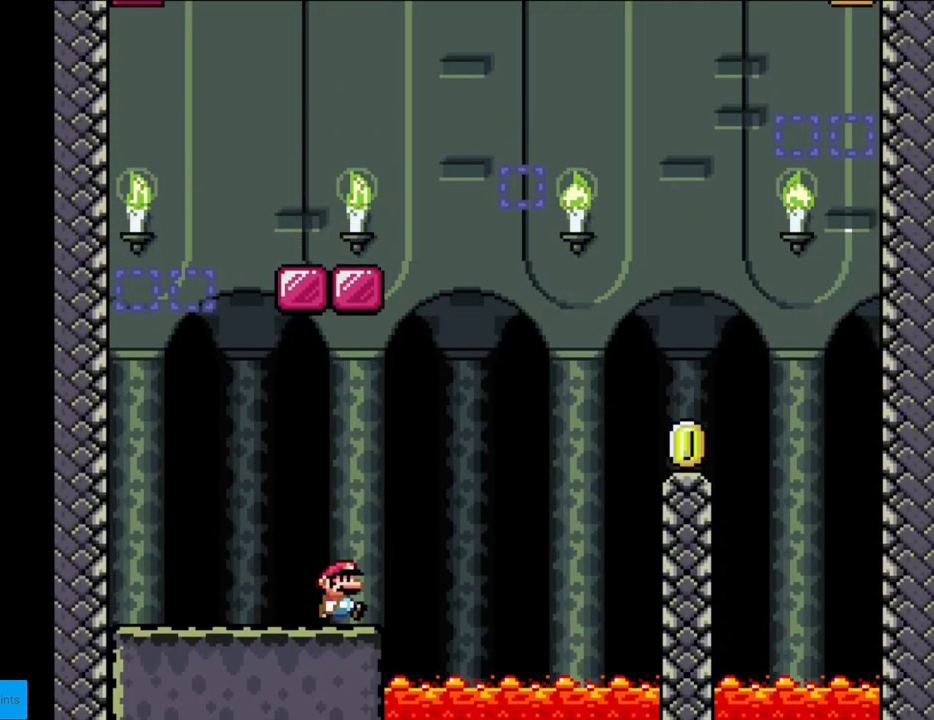
{"buttons": ["B", "Y", "DPAD_RIGHT"], "events": [[67, "B", "down"]]}
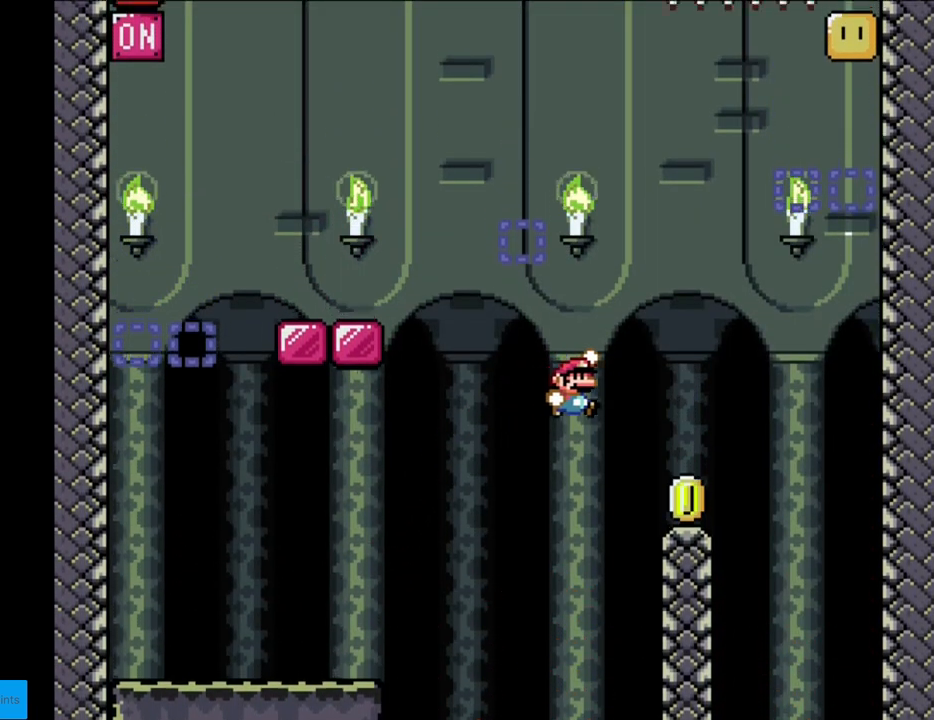
{"buttons": ["Y", "DPAD_LEFT"], "events": [[17, "B", "up"], [217, "DPAD_RIGHT", "up"], [233, "DPAD_LEFT", "down"]]}
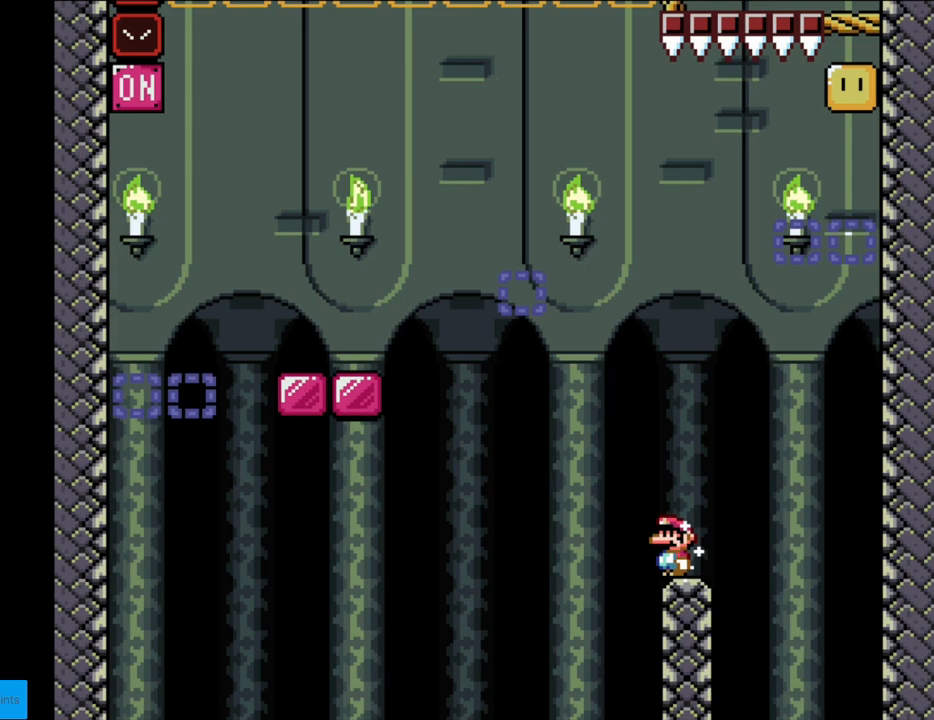
{"buttons": ["B", "Y", "DPAD_LEFT"], "events": [[83, "B", "down"]]}
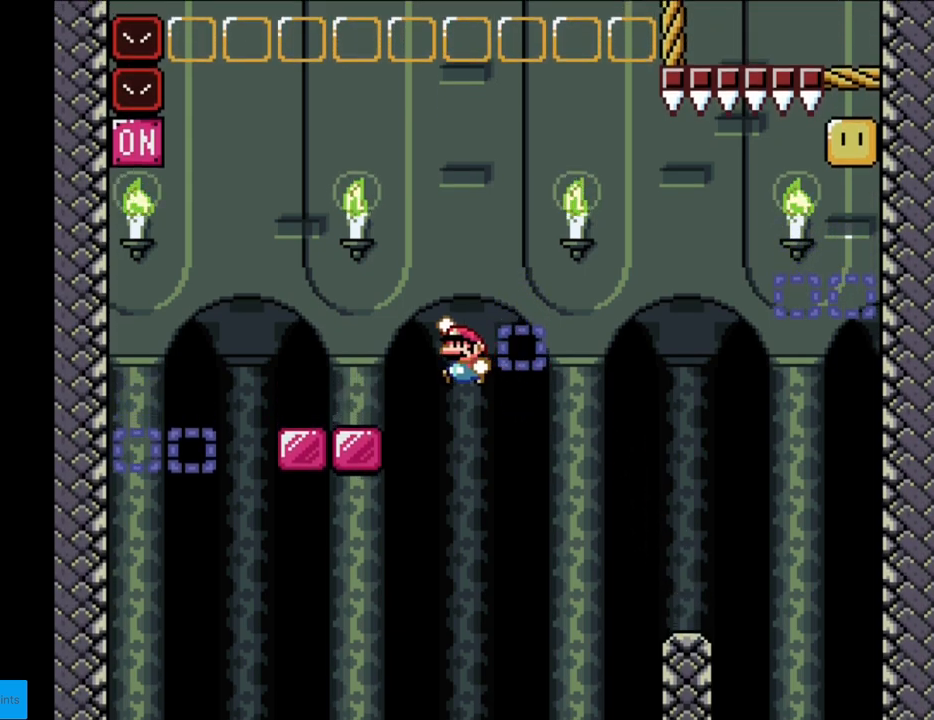
{"buttons": ["B", "Y", "DPAD_LEFT"], "events": [[167, "B", "up"], [400, "B", "down"]]}
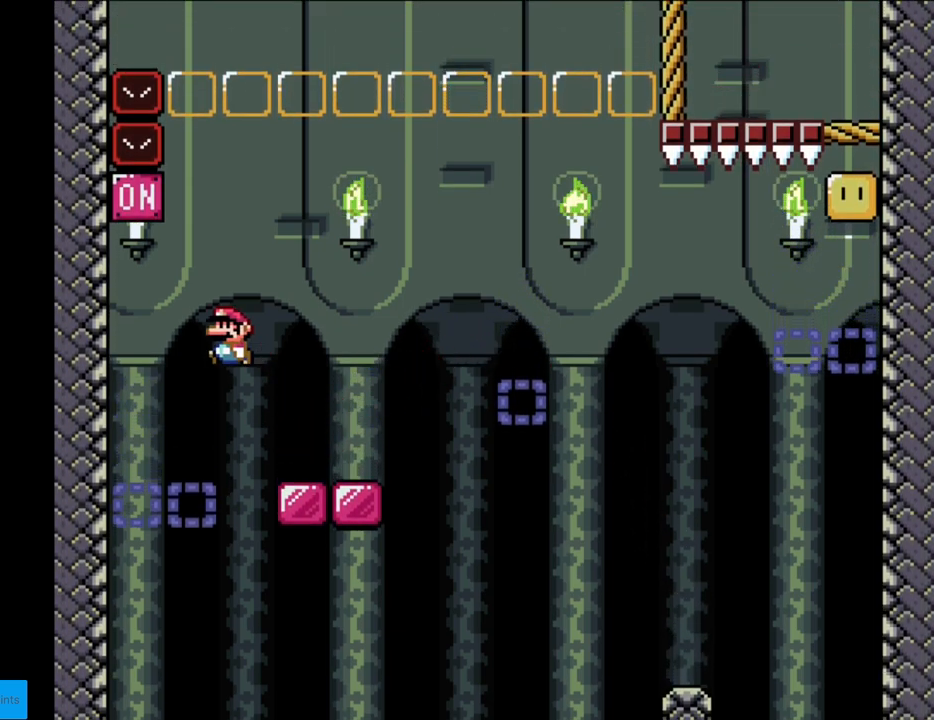
{"buttons": ["Y", "DPAD_RIGHT"], "events": [[250, "DPAD_LEFT", "up"], [283, "B", "up"], [367, "DPAD_RIGHT", "down"]]}
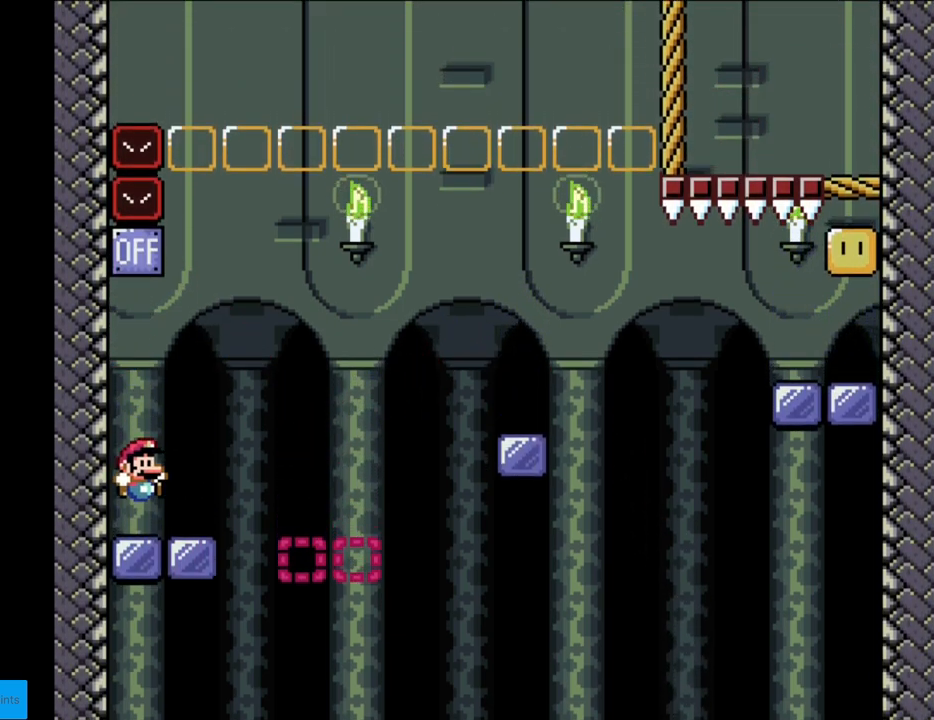
{"buttons": ["B", "Y", "DPAD_RIGHT"], "events": [[200, "B", "down"], [400, "B", "up"], [450, "B", "down"]]}
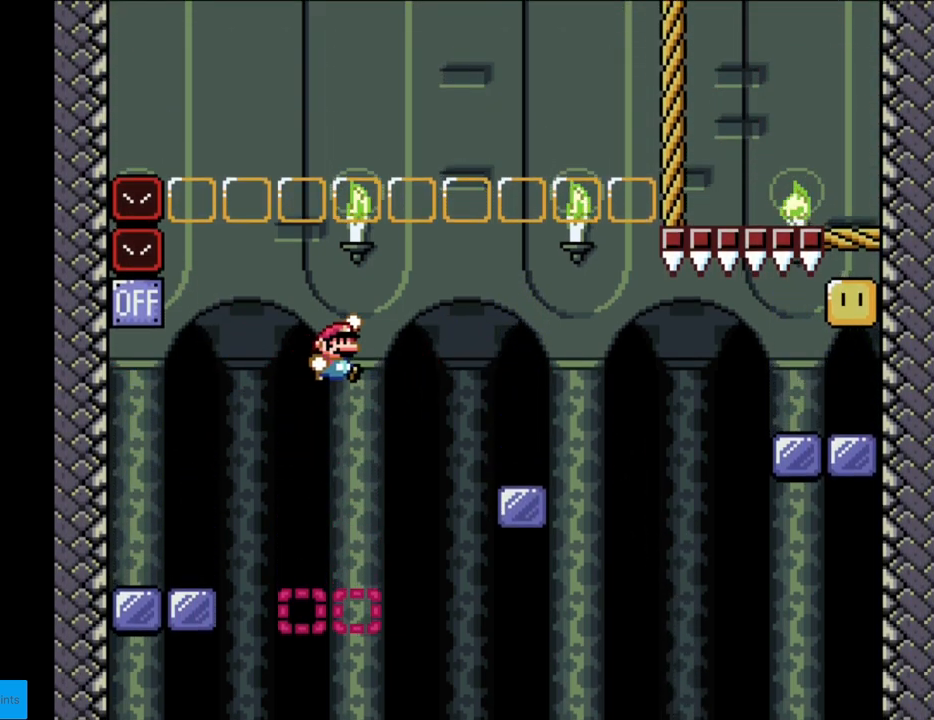
{"buttons": ["X", "DPAD_RIGHT"], "events": [[167, "B", "up"], [217, "X", "down"], [250, "Y", "up"], [450, "A", "down"], [500, "A", "up"]]}
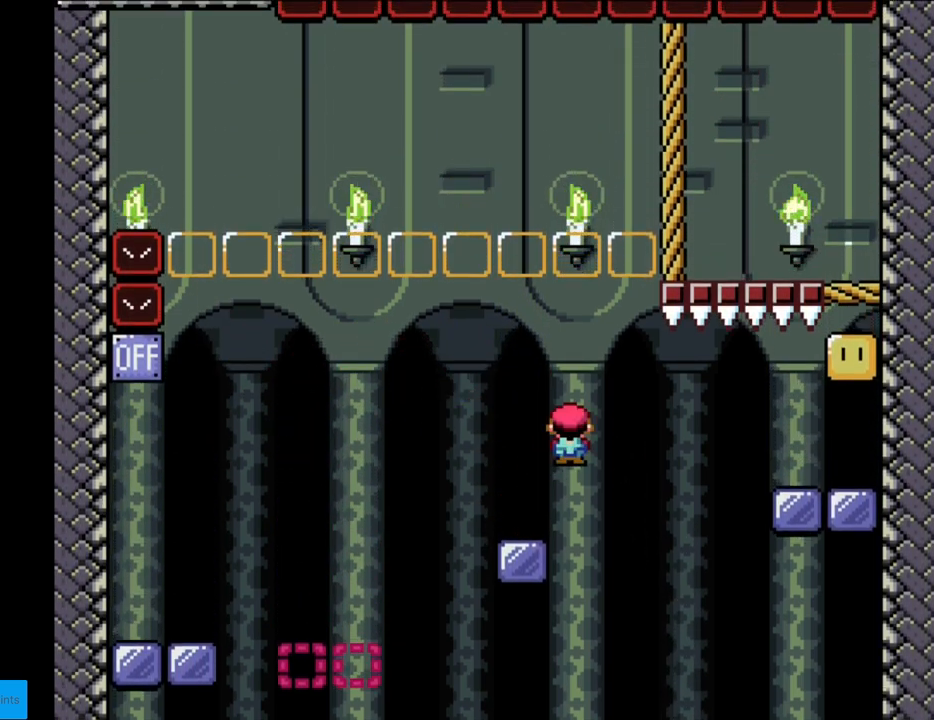
{"buttons": ["X", "DPAD_RIGHT"], "events": [[183, "A", "down"], [417, "A", "up"]]}
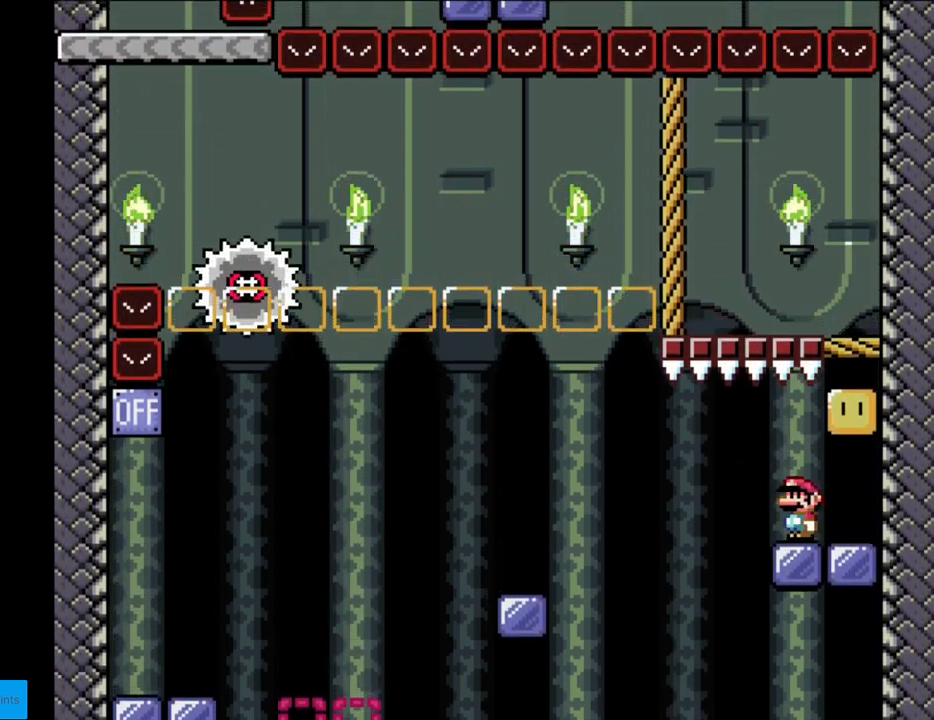
{"buttons": ["B", "Y"], "events": [[17, "A", "down"], [117, "A", "up"], [150, "X", "up"], [150, "Y", "down"], [317, "B", "down"], [350, "DPAD_RIGHT", "up"]]}
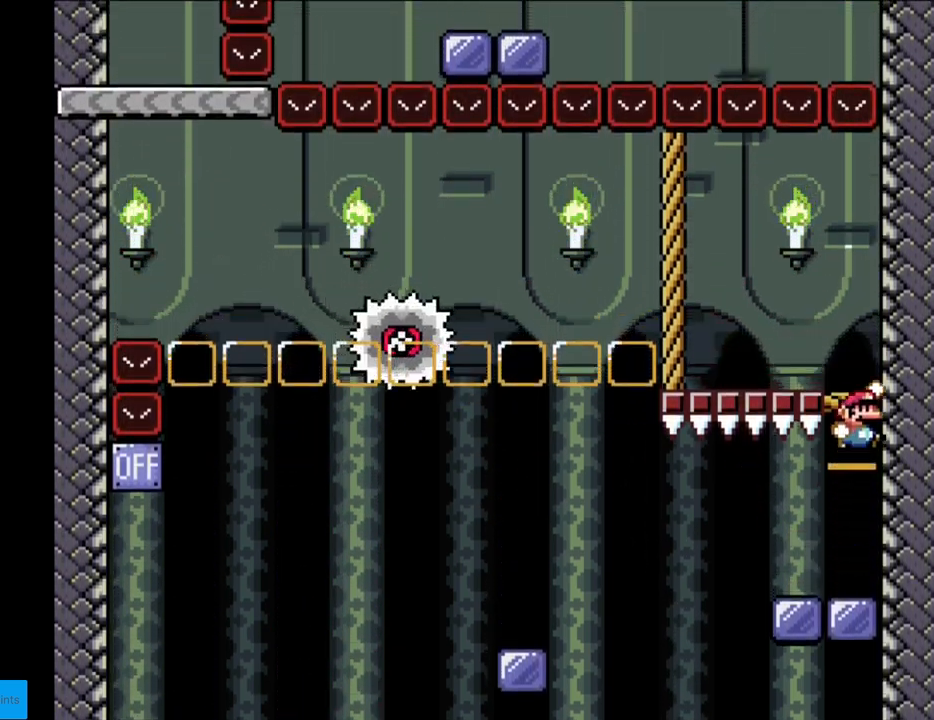
{"buttons": ["X", "DPAD_LEFT"], "events": [[150, "DPAD_LEFT", "down"], [183, "B", "up"], [233, "Y", "up"], [250, "X", "down"], [400, "A", "down"], [500, "A", "up"]]}
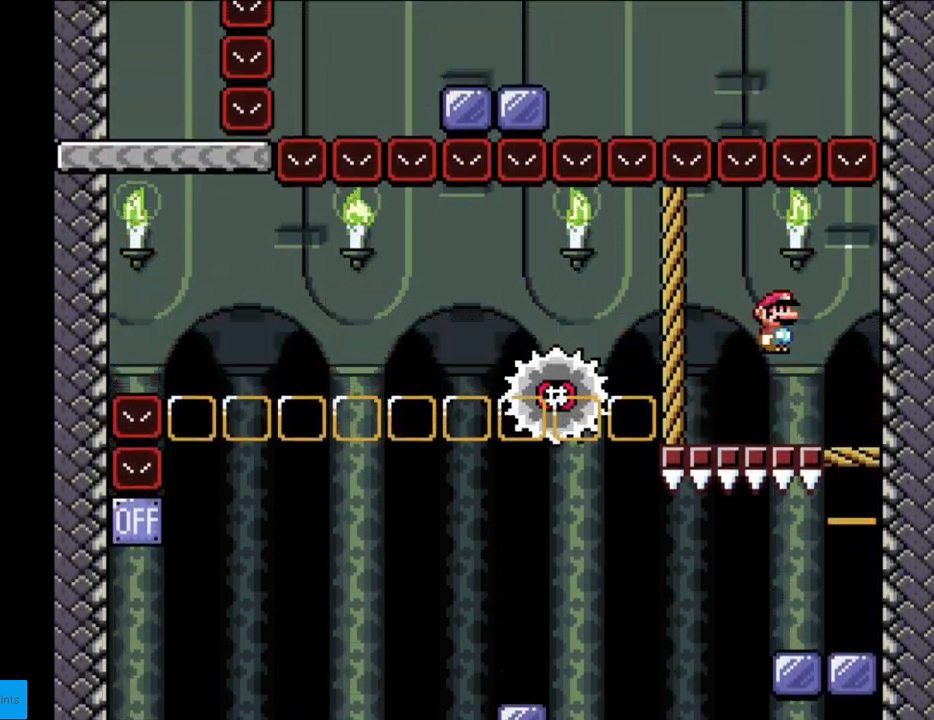
{"buttons": ["X", "DPAD_LEFT"], "events": [[233, "A", "down"], [267, "A", "up"]]}
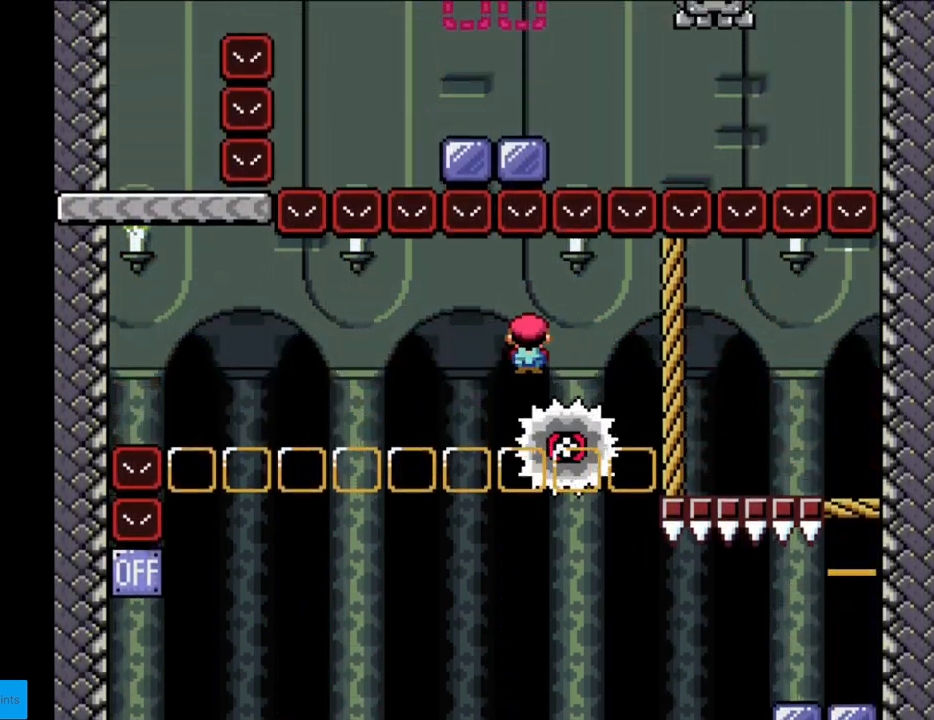
{"buttons": []}
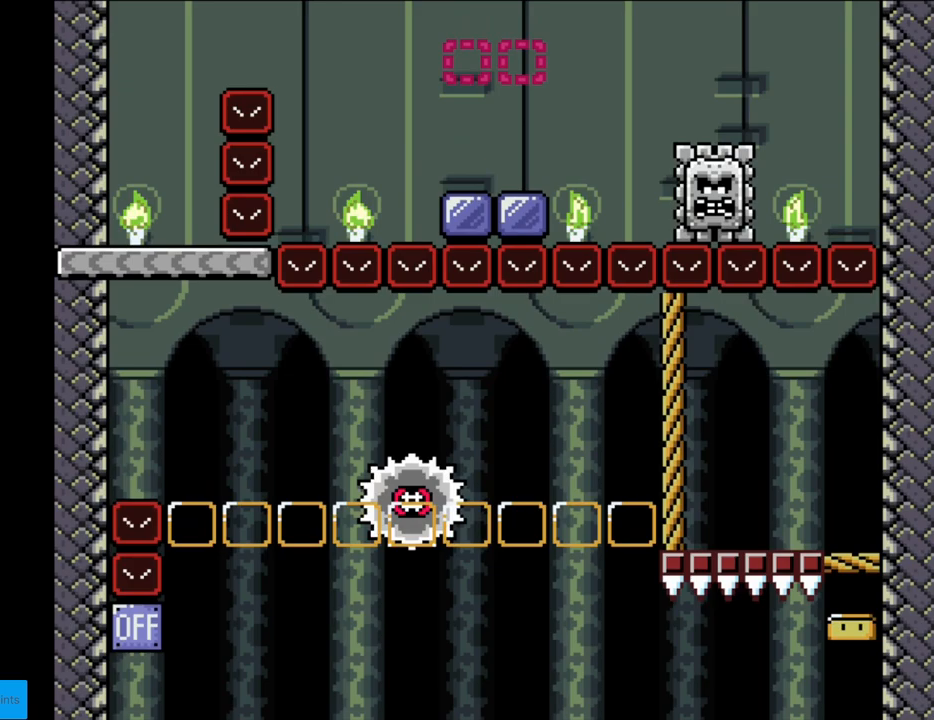
{"buttons": [], "events": [[67, "A", "down"], [183, "A", "up"], [250, "A", "down"], [333, "A", "up"], [417, "A", "down"], [483, "A", "up"]]}
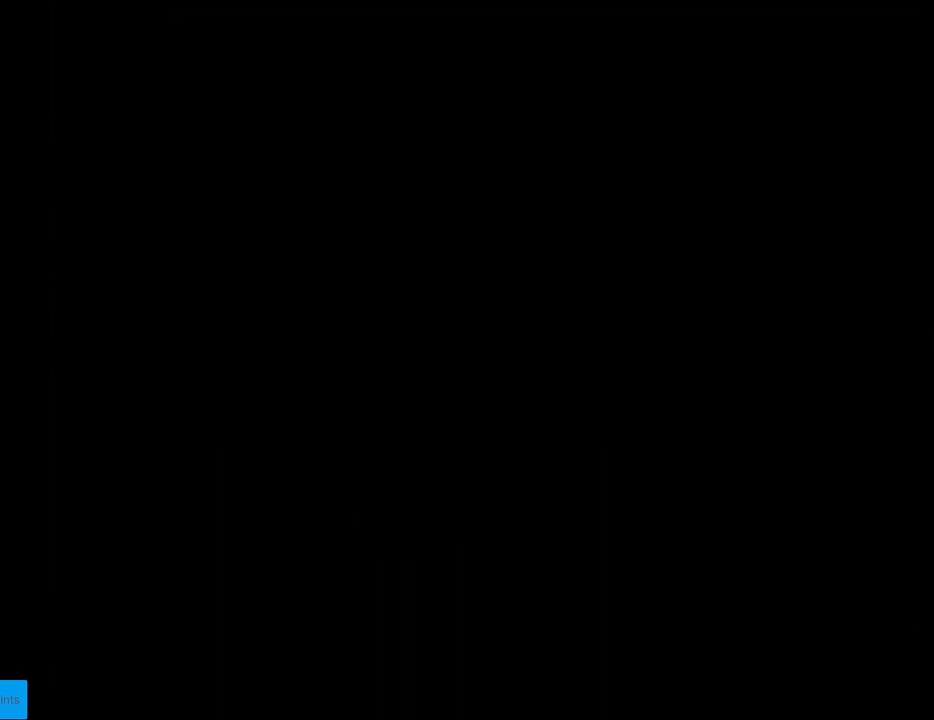
{"buttons": [], "events": []}
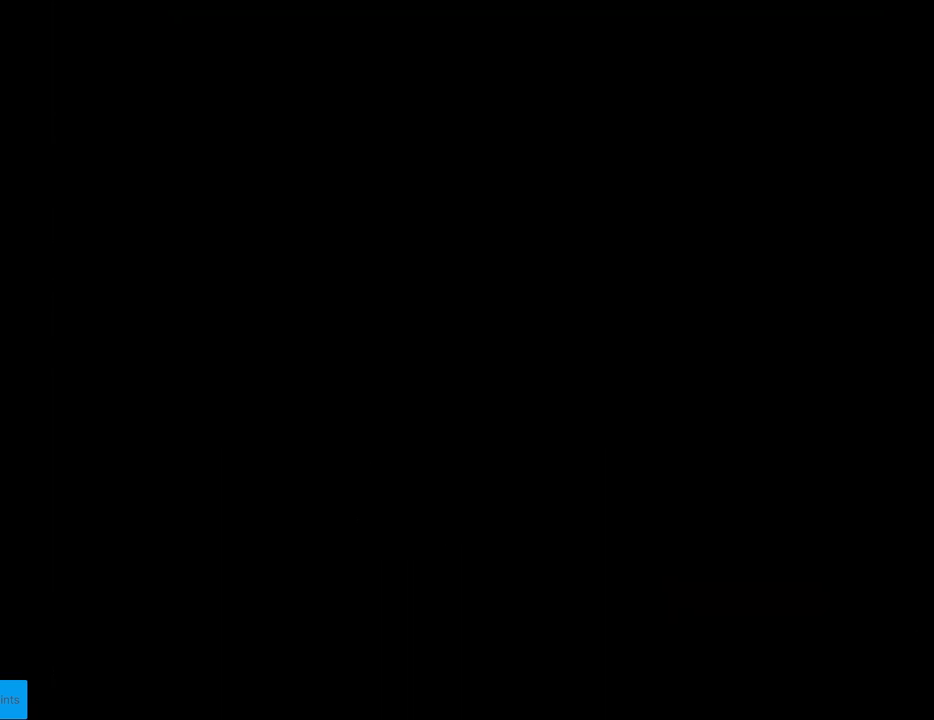
{"buttons": [], "events": []}
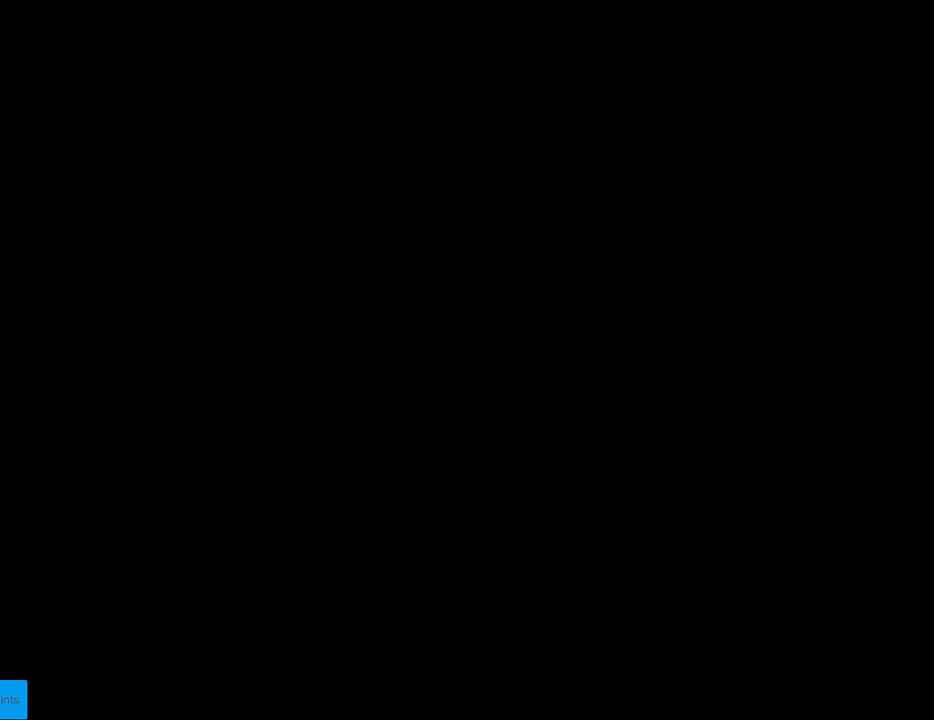
{"buttons": ["DPAD_RIGHT"], "events": [[233, "DPAD_LEFT", "down"], [433, "DPAD_LEFT", "up"], [483, "DPAD_RIGHT", "down"]]}
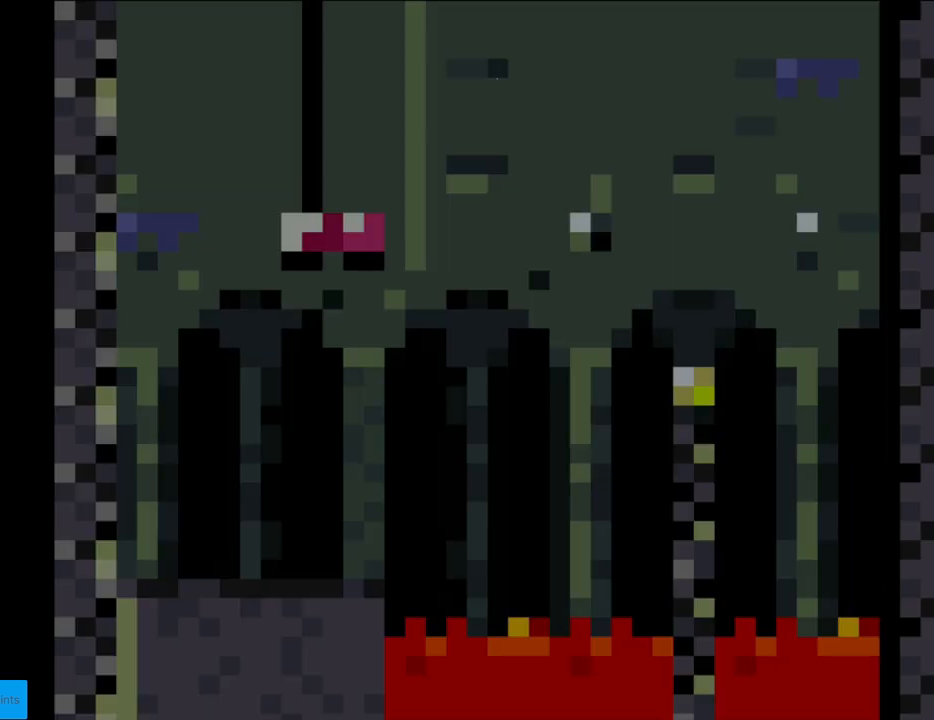
{"buttons": ["Y", "DPAD_RIGHT"], "events": [[83, "Y", "down"]]}
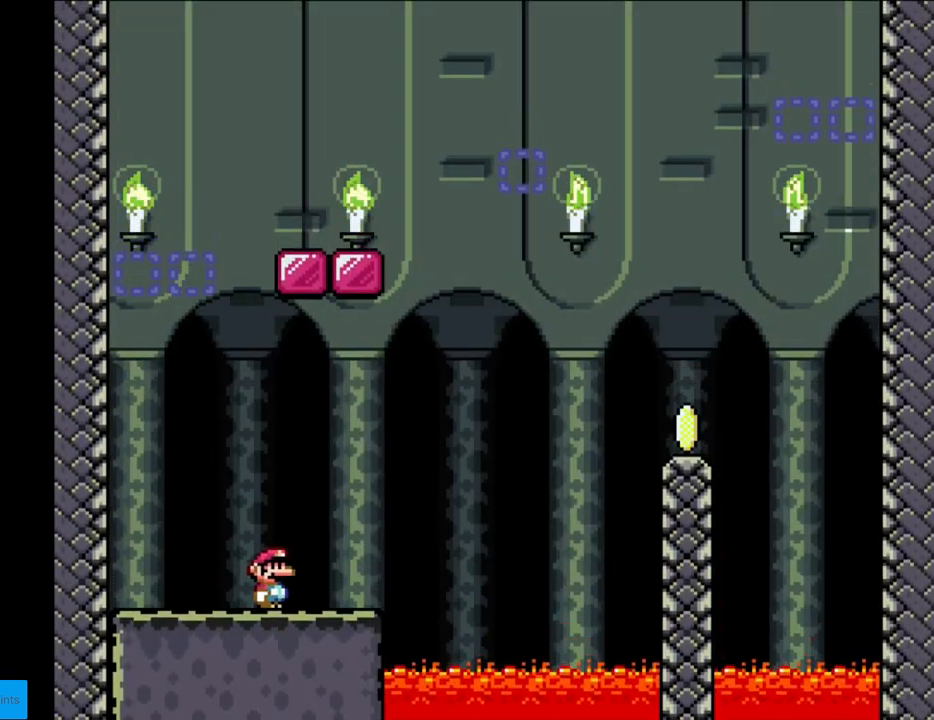
{"buttons": ["B", "Y", "DPAD_RIGHT"], "events": [[167, "B", "down"]]}
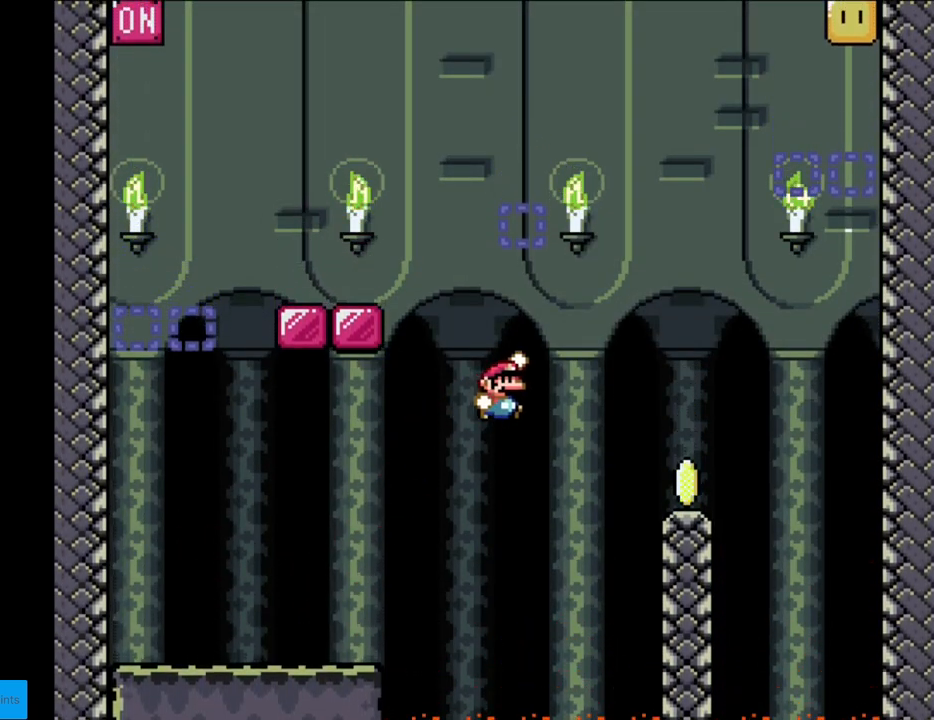
{"buttons": ["Y", "DPAD_LEFT"], "events": [[350, "DPAD_RIGHT", "up"], [367, "DPAD_UP", "down"], [400, "B", "up"], [400, "DPAD_LEFT", "down"], [400, "DPAD_UP", "up"]]}
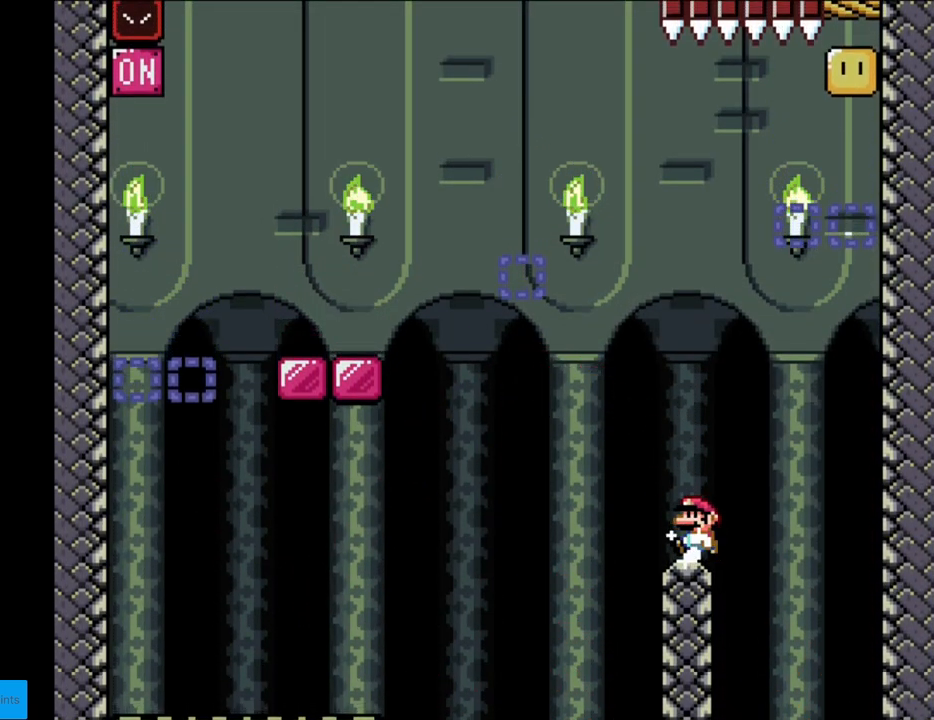
{"buttons": ["B", "Y", "DPAD_LEFT"], "events": [[233, "B", "down"]]}
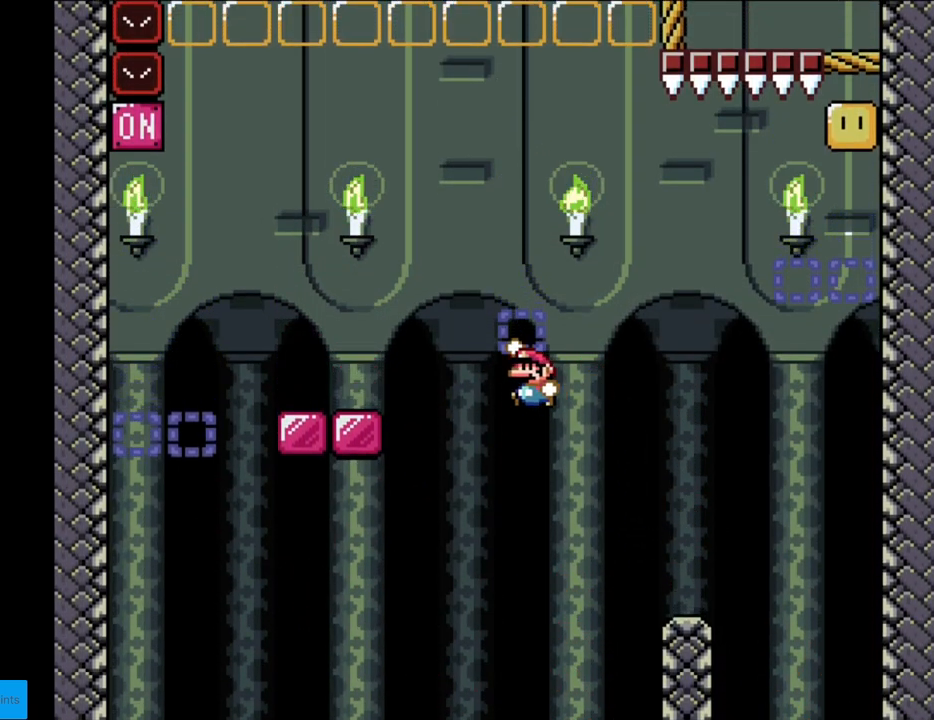
{"buttons": ["Y", "DPAD_LEFT"], "events": [[333, "B", "up"]]}